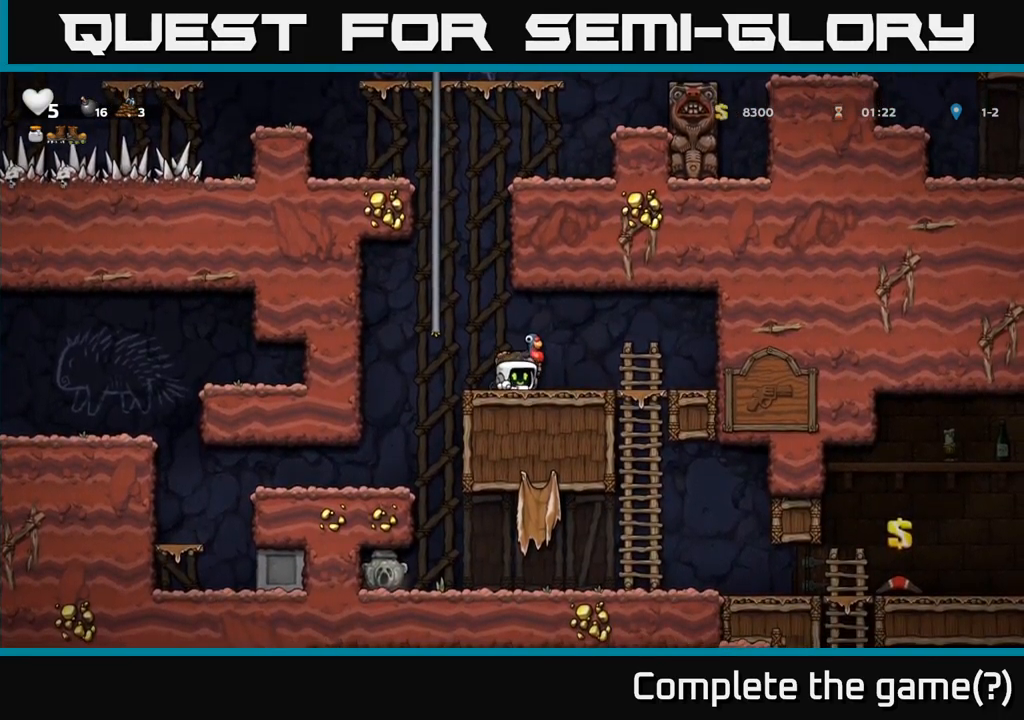
Gameplay with a controller (Xbox layout); each line is a JSON object with the inputs held at the frame after it. "events" lists button and stick changes between this image and that frame as [ms after this image, input, new state], when the widget could be followed in between. Not read: right_stick.
{"buttons": [], "left_stick": "up", "events": [[16, "X", "down"], [133, "X", "up"], [233, "left_stick", "left"], [250, "A", "down"], [400, "left_stick", "up"], [416, "A", "up"]]}
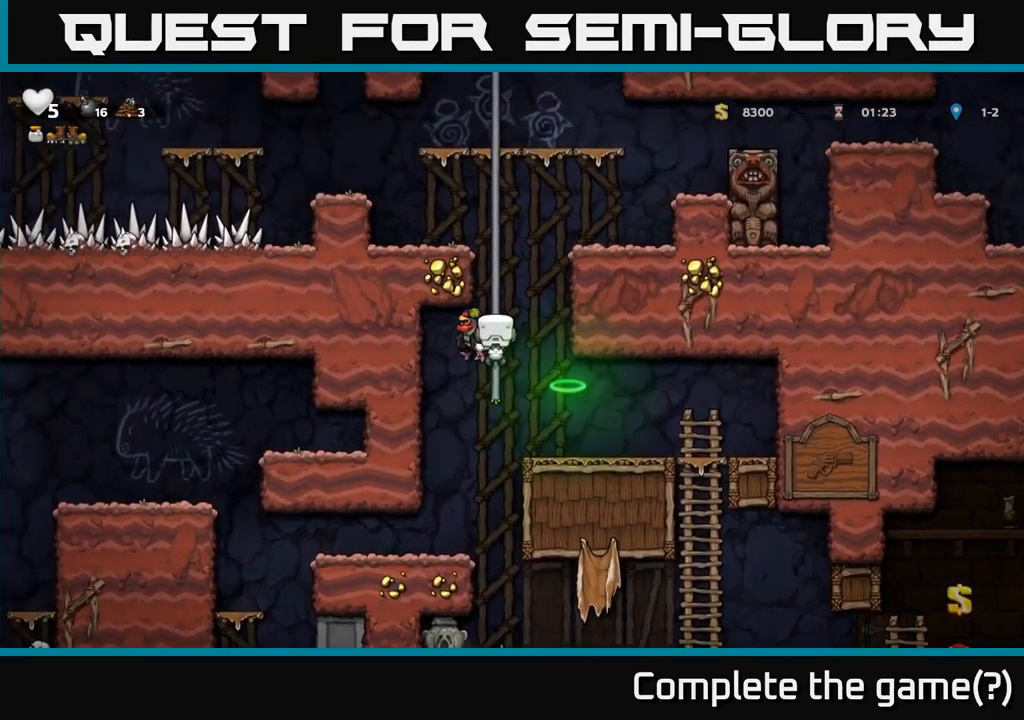
{"buttons": ["A"], "left_stick": "left", "events": [[366, "A", "down"], [450, "left_stick", "left"]]}
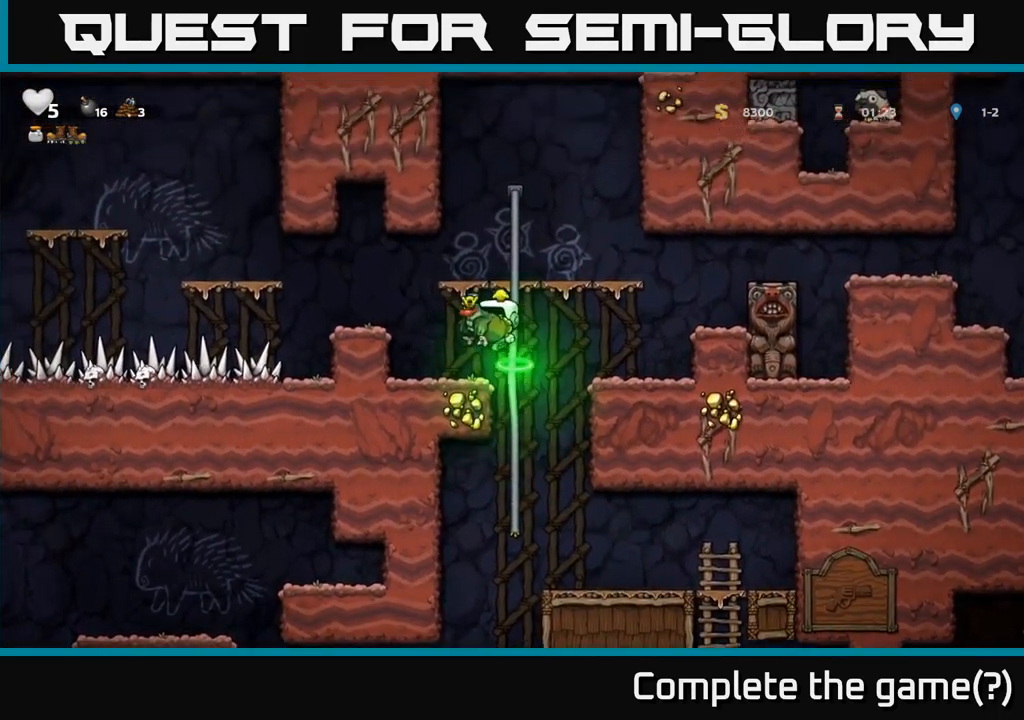
{"buttons": [], "left_stick": "left", "events": [[66, "A", "up"], [183, "left_stick", "center"], [483, "left_stick", "left"]]}
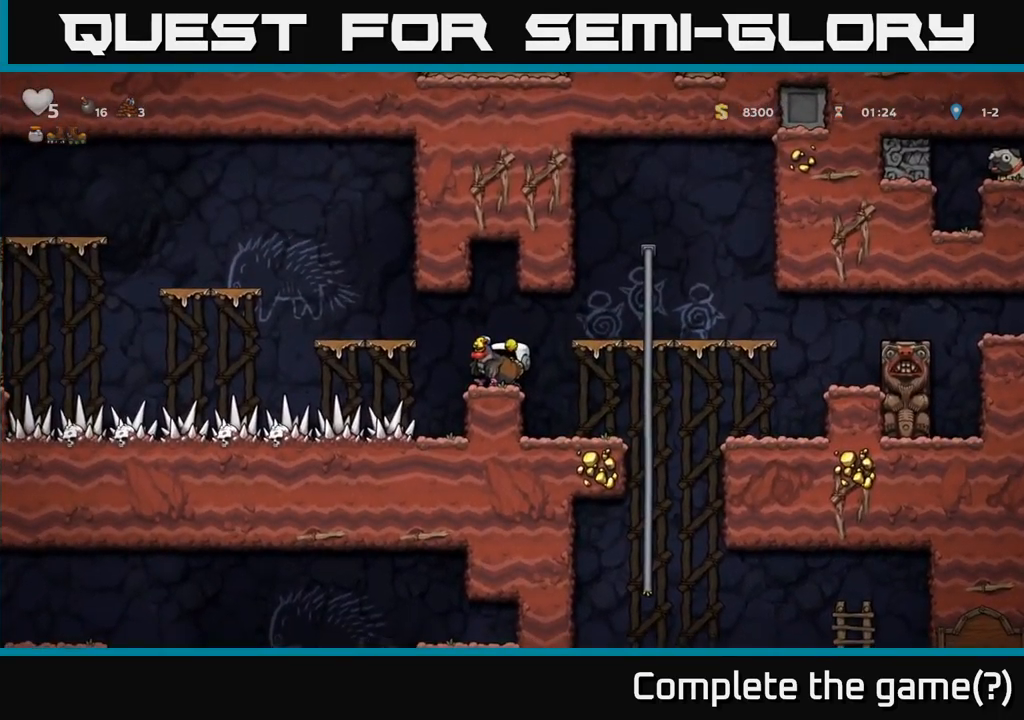
{"buttons": ["A"], "left_stick": "left", "events": [[50, "A", "down"], [166, "A", "up"], [283, "left_stick", "center"], [433, "left_stick", "left"], [483, "A", "down"]]}
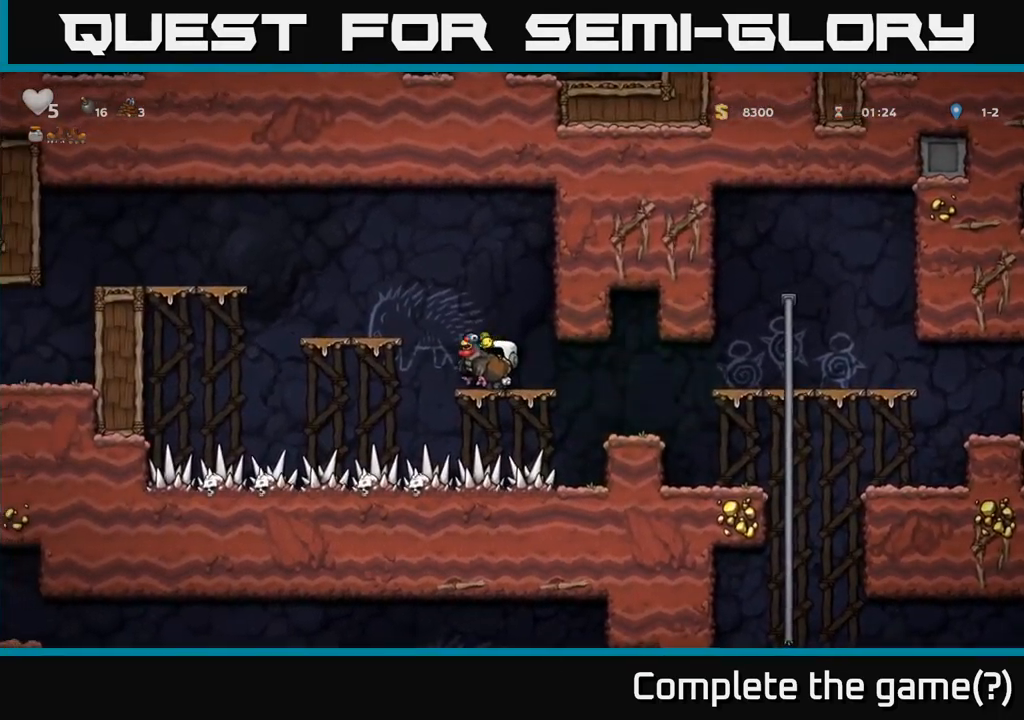
{"buttons": ["A"], "left_stick": "left", "events": [[100, "A", "up"], [233, "left_stick", "center"], [416, "left_stick", "left"], [466, "A", "down"]]}
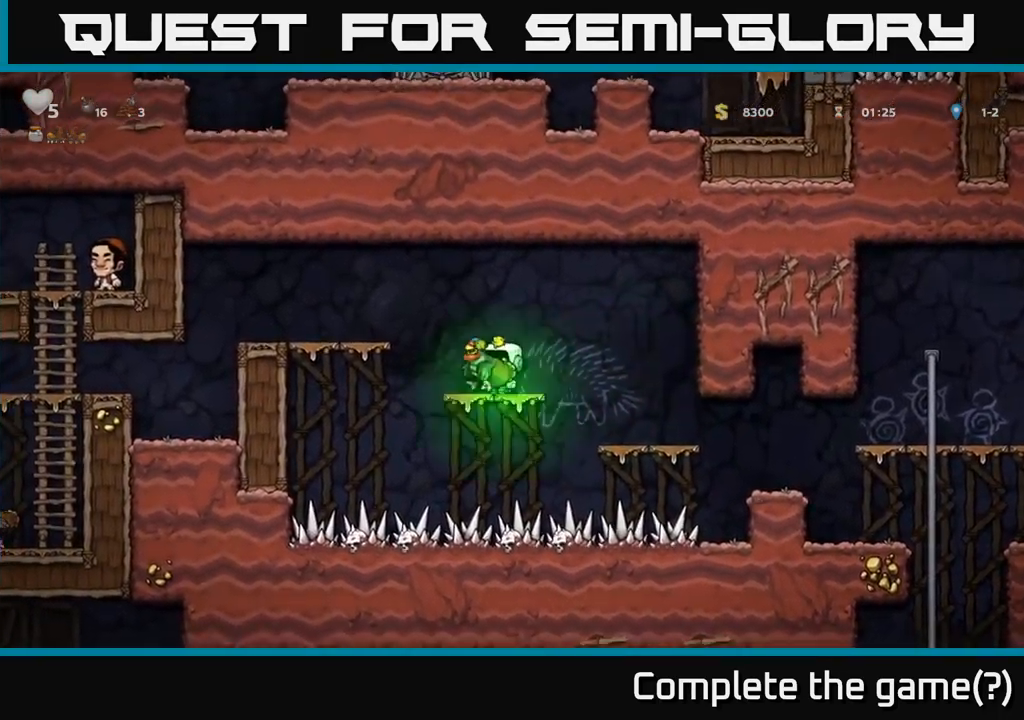
{"buttons": [], "left_stick": "left", "events": [[83, "A", "up"]]}
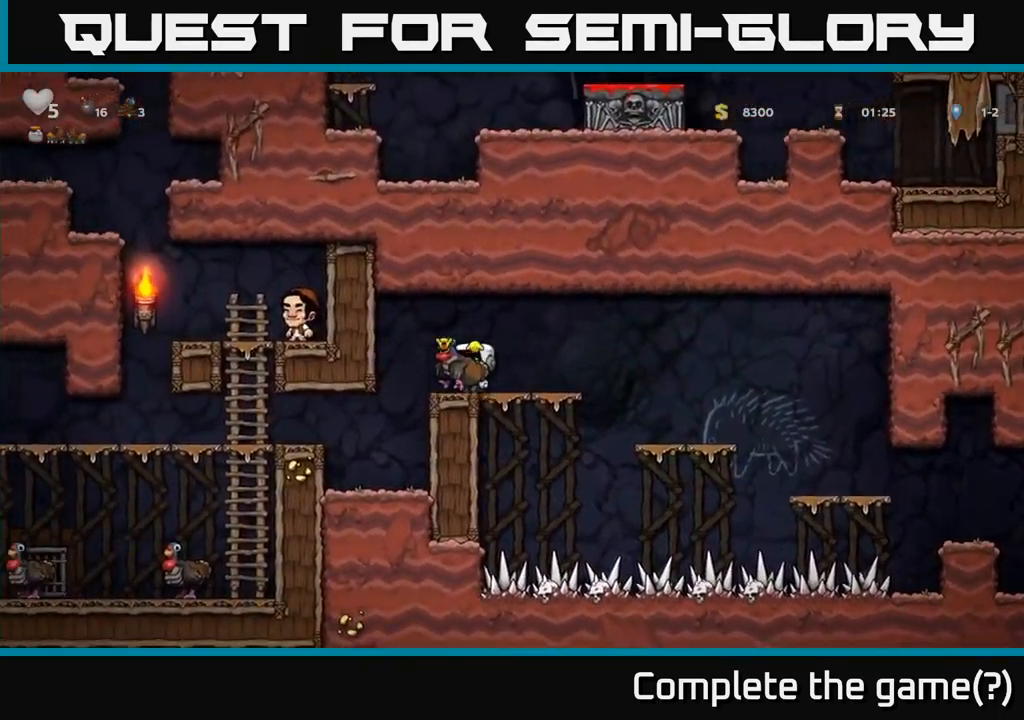
{"buttons": [], "left_stick": "left", "events": [[166, "left_stick", "center"], [300, "left_stick", "left"]]}
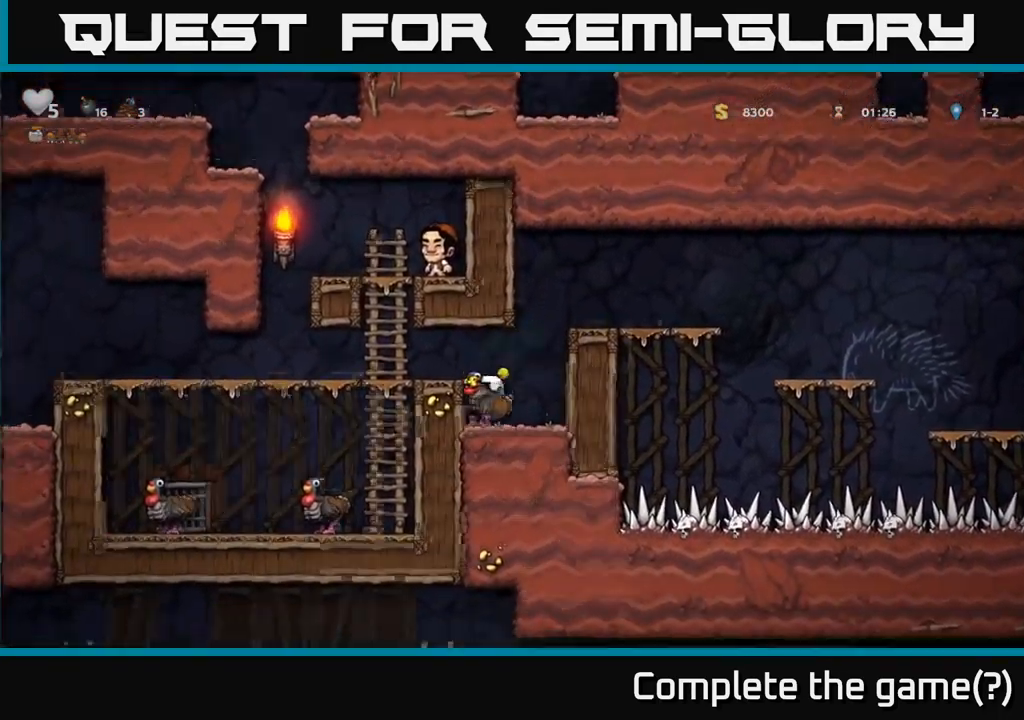
{"buttons": [], "left_stick": "left", "events": [[16, "A", "down"], [150, "A", "up"]]}
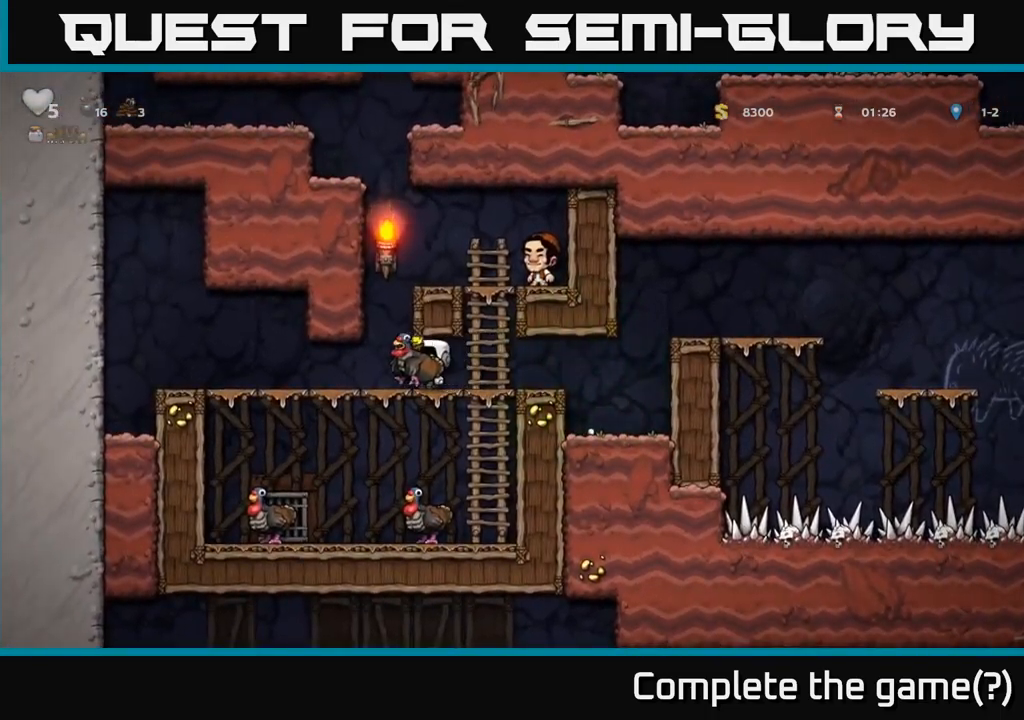
{"buttons": [], "left_stick": "down-left", "events": [[50, "left_stick", "down"], [133, "A", "down"], [200, "A", "up"], [467, "left_stick", "down-left"]]}
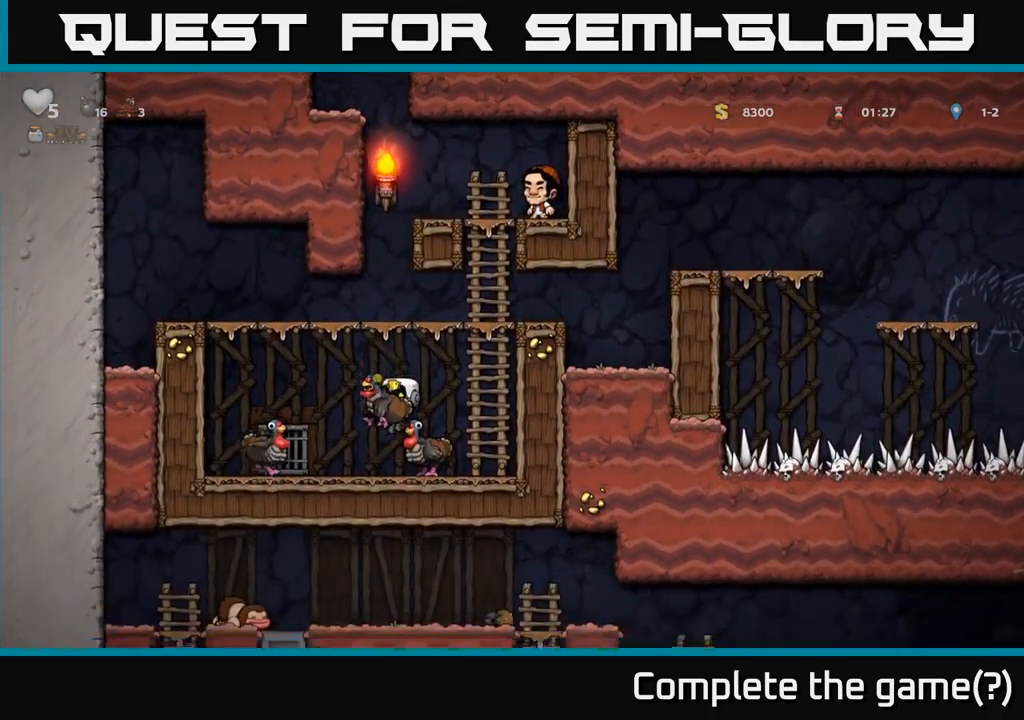
{"buttons": ["A"], "left_stick": "right", "events": [[67, "left_stick", "down"], [150, "X", "down"], [233, "X", "up"], [300, "left_stick", "right"], [350, "A", "down"]]}
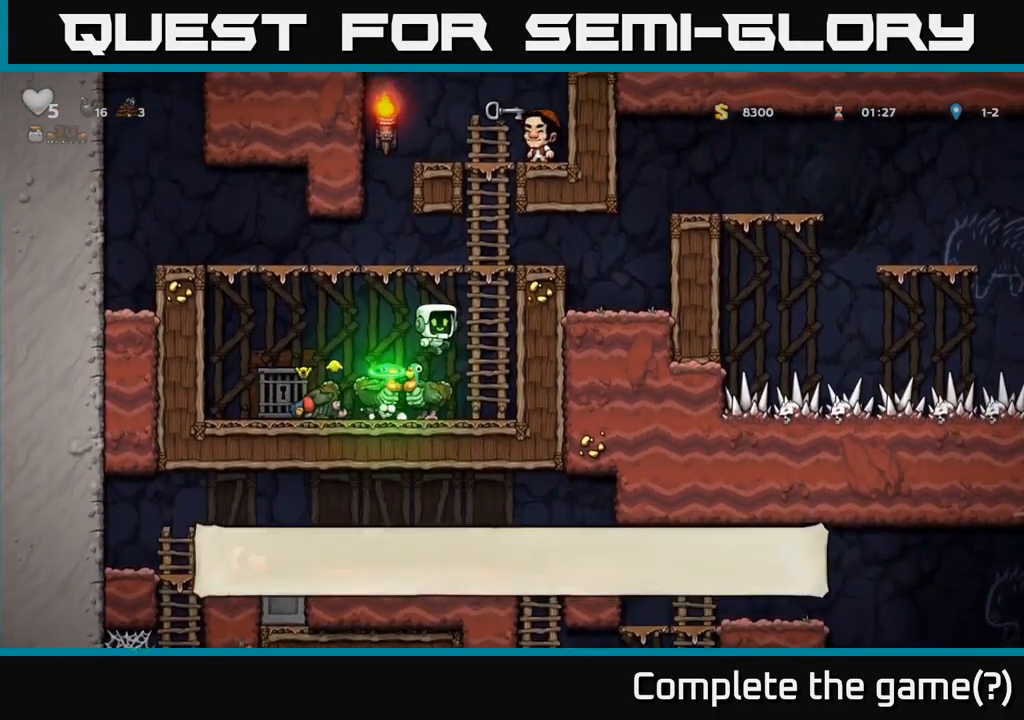
{"buttons": ["A"], "left_stick": "up", "events": [[50, "A", "up"], [100, "left_stick", "up"], [400, "A", "down"]]}
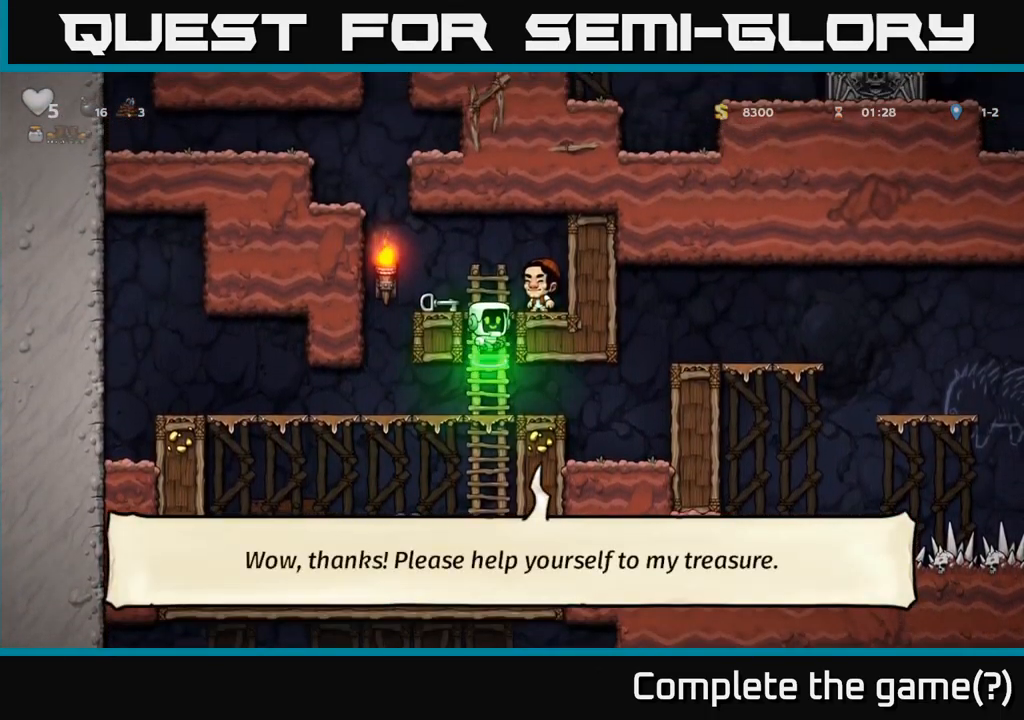
{"buttons": ["X"], "left_stick": "down", "events": [[83, "A", "up"], [233, "left_stick", "center"], [417, "left_stick", "down"], [500, "X", "down"]]}
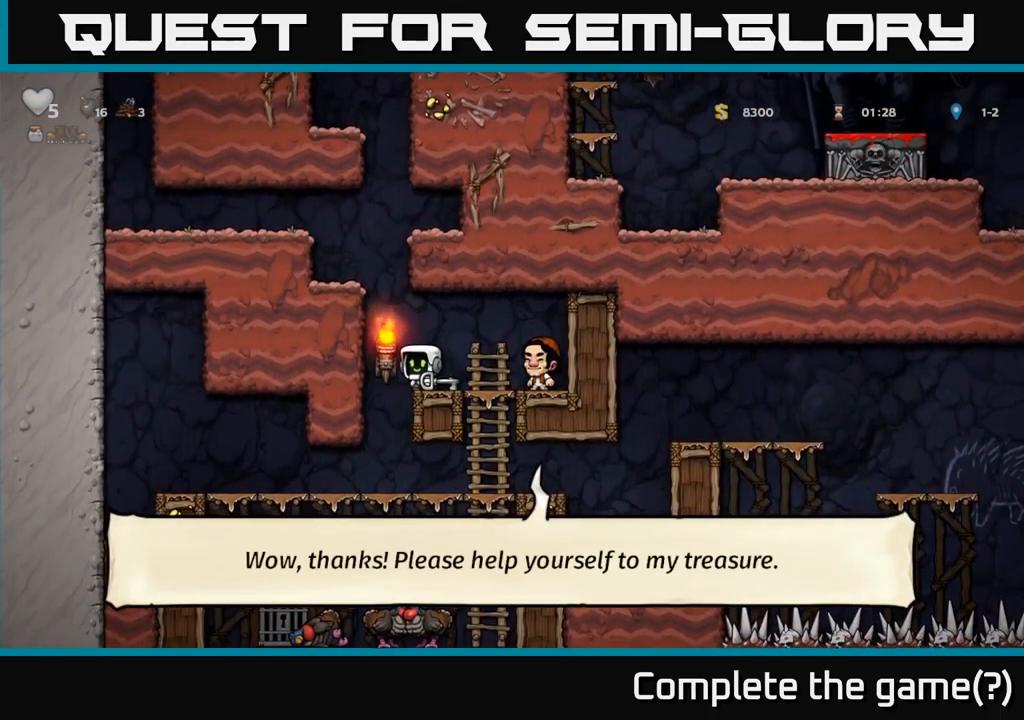
{"buttons": [], "left_stick": "center", "events": [[100, "X", "up"], [183, "left_stick", "left"], [317, "left_stick", "center"]]}
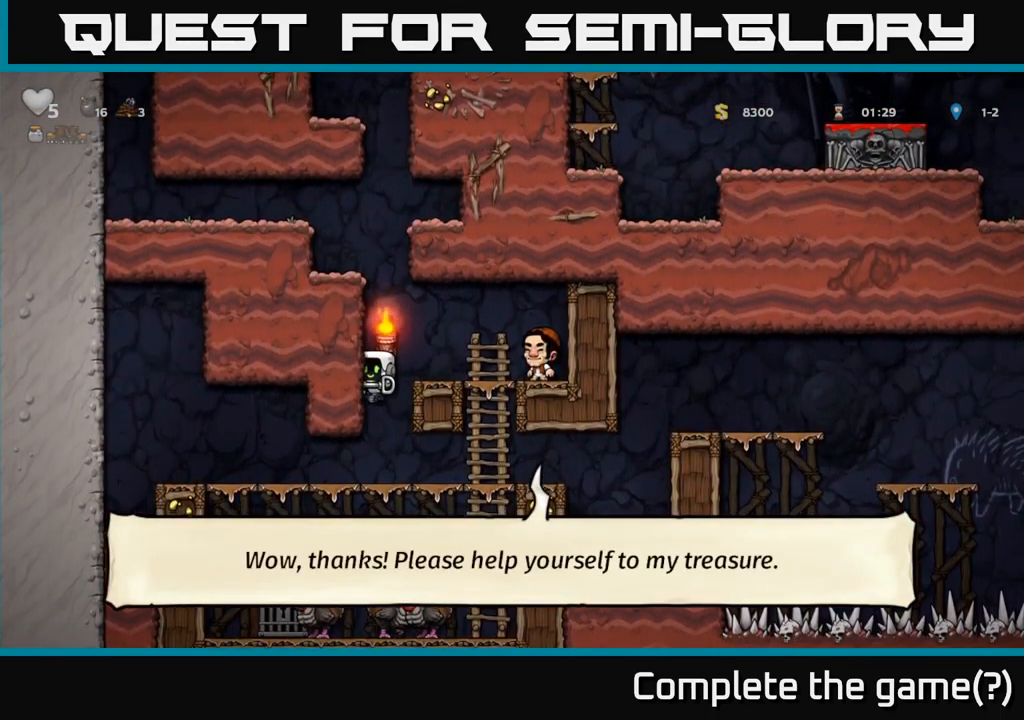
{"buttons": [], "left_stick": "left", "events": [[33, "left_stick", "down"], [250, "A", "down"], [350, "A", "up"], [417, "left_stick", "left"]]}
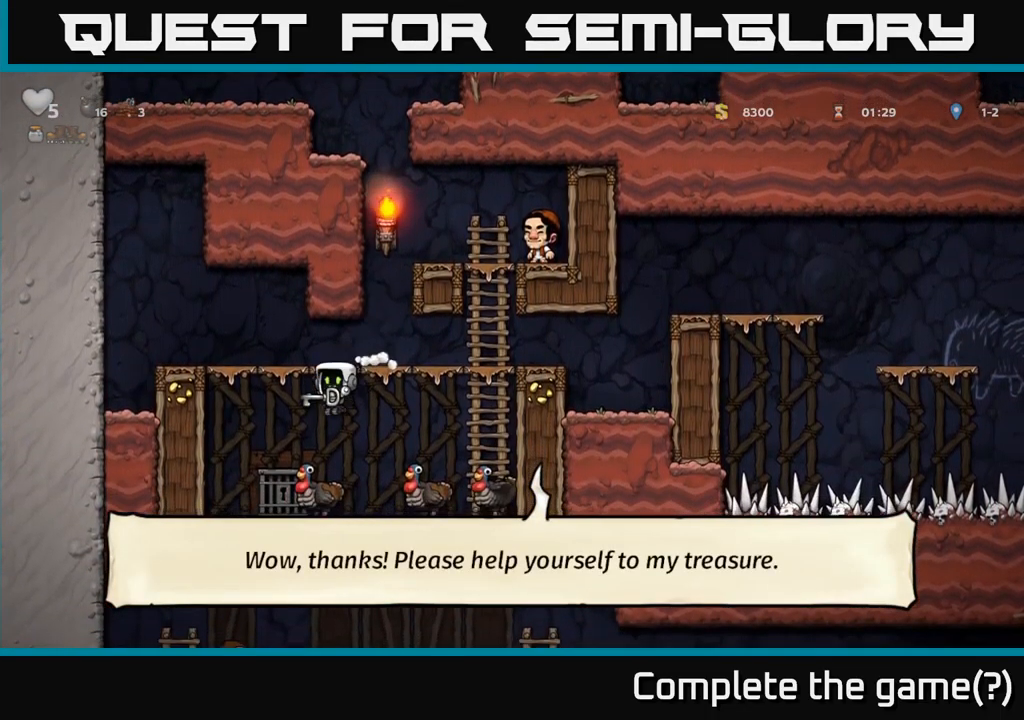
{"buttons": [], "left_stick": "center", "events": [[183, "left_stick", "right"], [333, "L2", "down"], [333, "left_stick", "center"], [450, "L2", "up"]]}
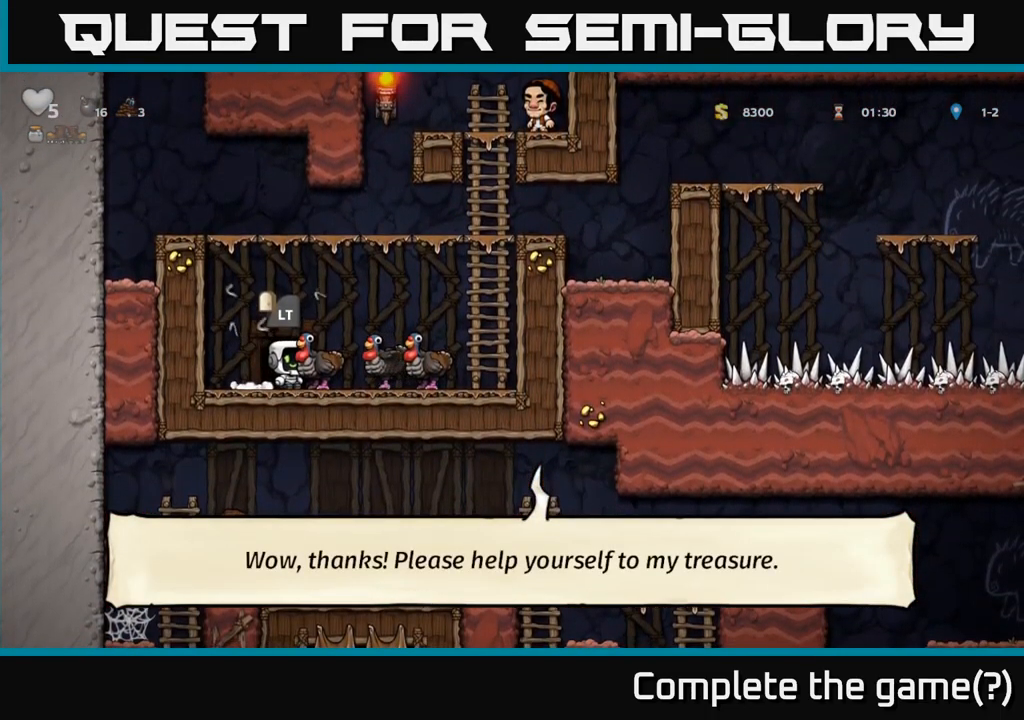
{"buttons": [], "left_stick": "center", "events": [[133, "L2", "down"], [233, "L2", "up"]]}
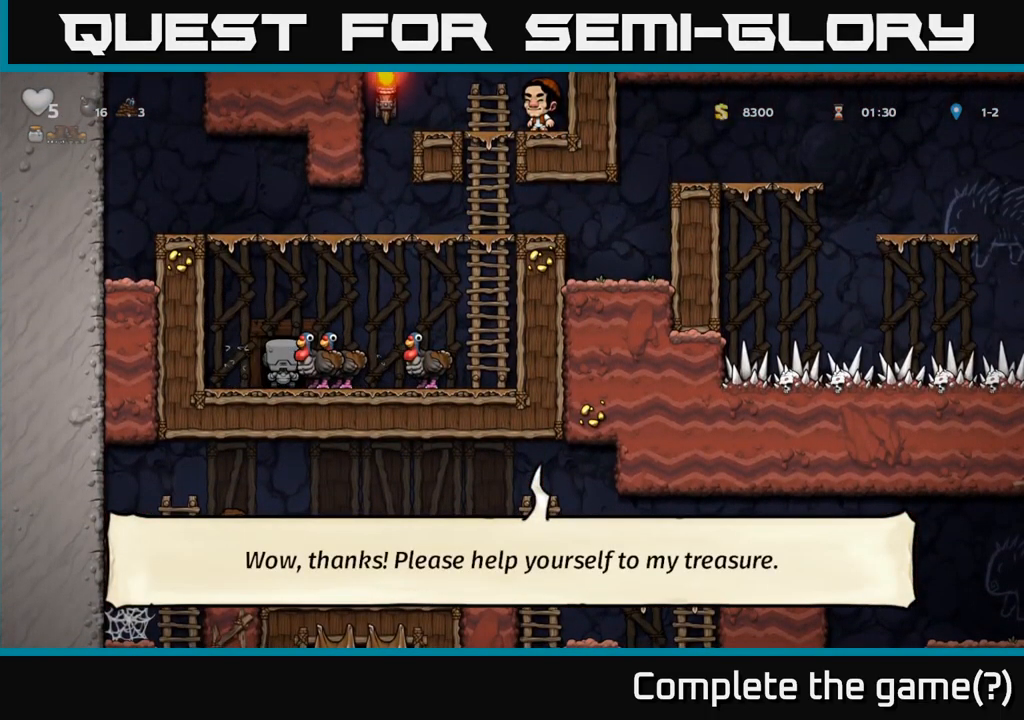
{"buttons": [], "left_stick": "center", "events": []}
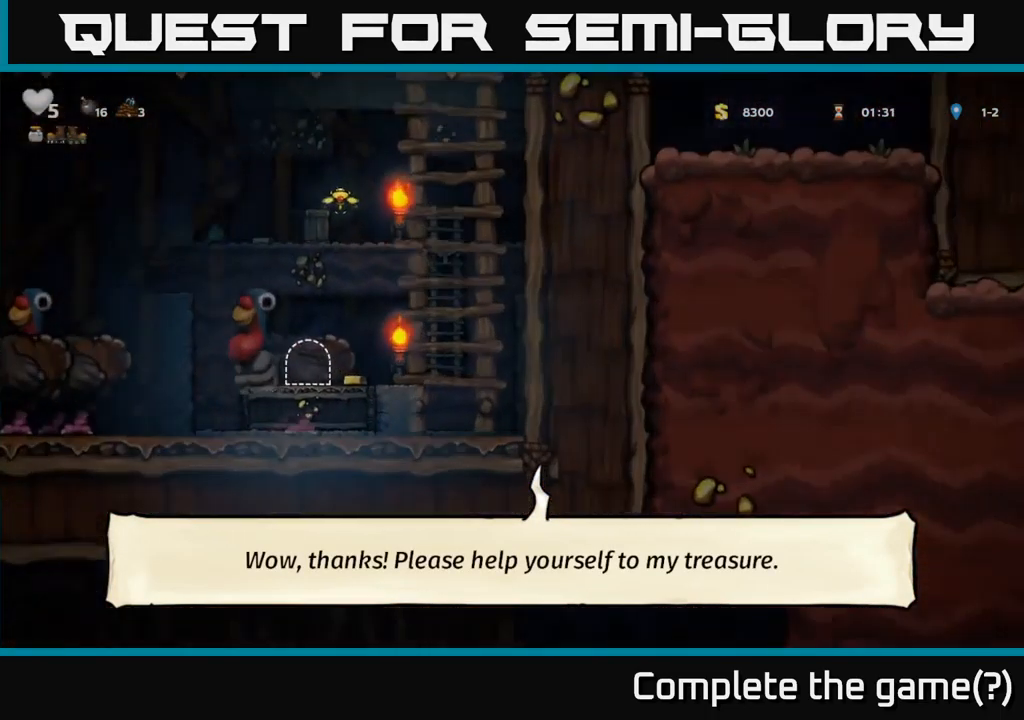
{"buttons": [], "left_stick": "center", "events": []}
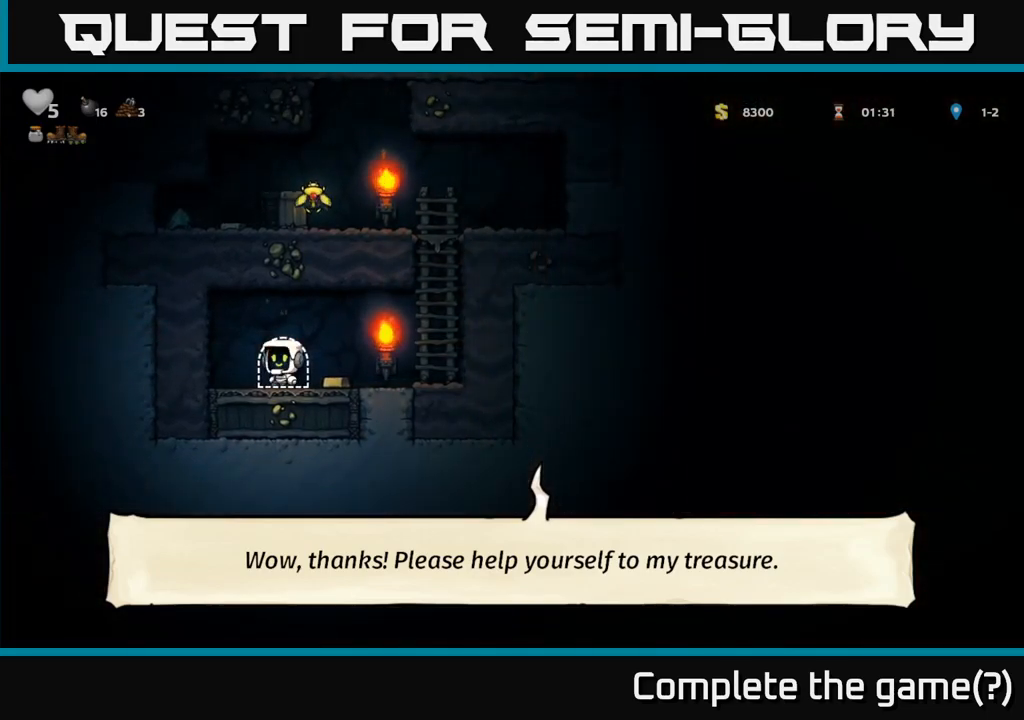
{"buttons": [], "left_stick": "right", "events": [[84, "left_stick", "left"], [234, "left_stick", "right"]]}
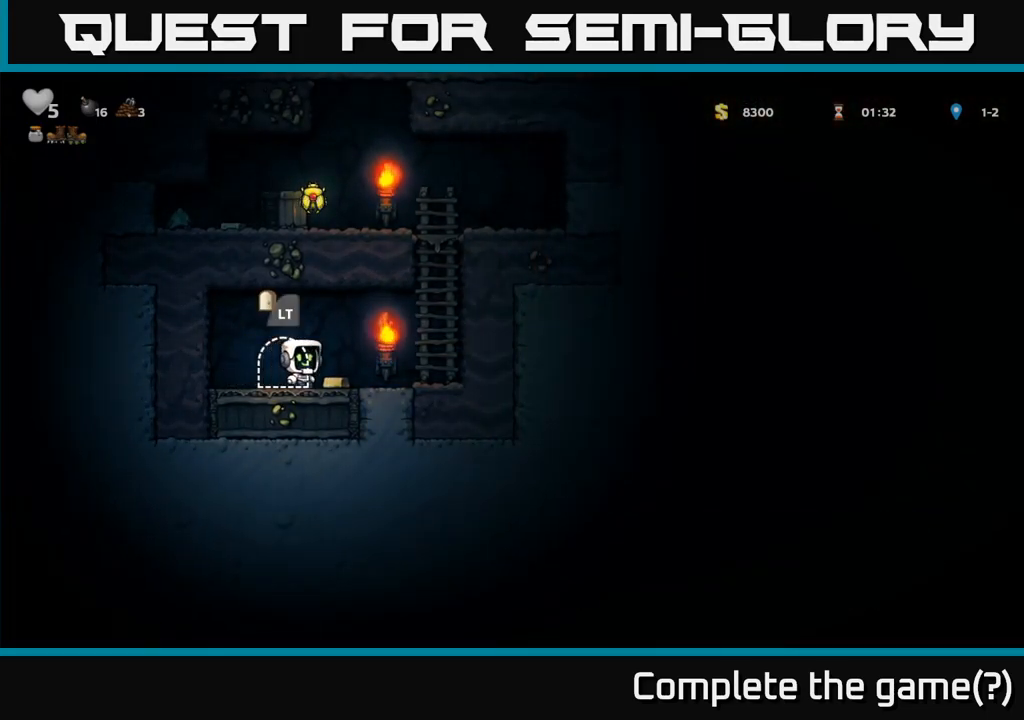
{"buttons": ["A"], "left_stick": "left", "events": [[117, "A", "down"], [300, "A", "up"], [300, "left_stick", "up"], [434, "A", "down"], [500, "left_stick", "left"]]}
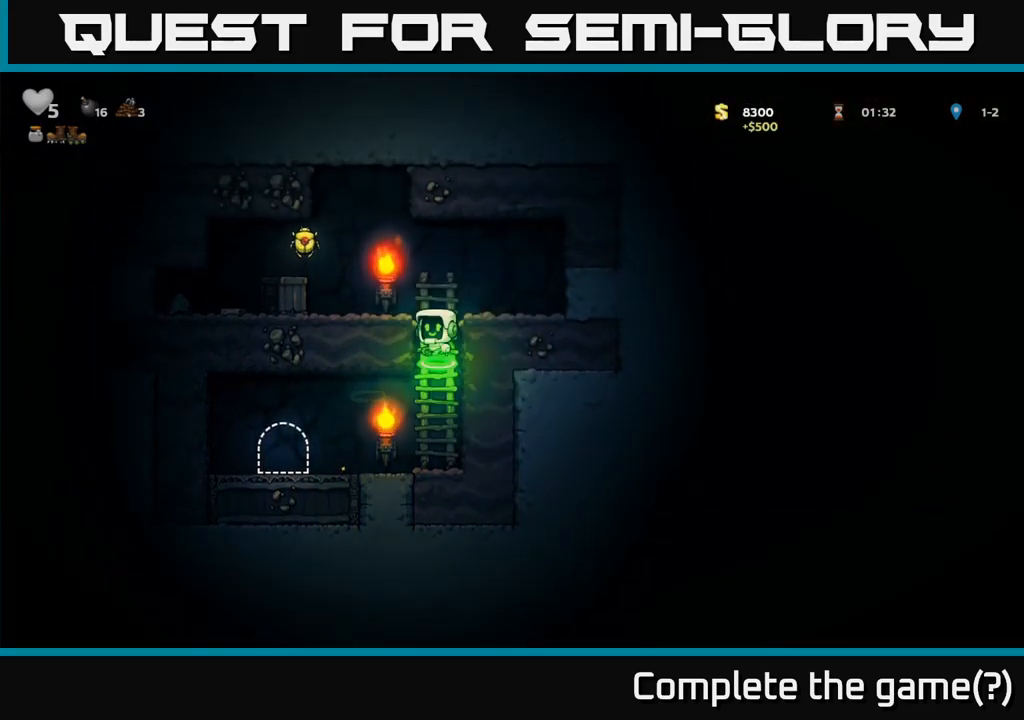
{"buttons": [], "left_stick": "left", "events": [[300, "A", "up"]]}
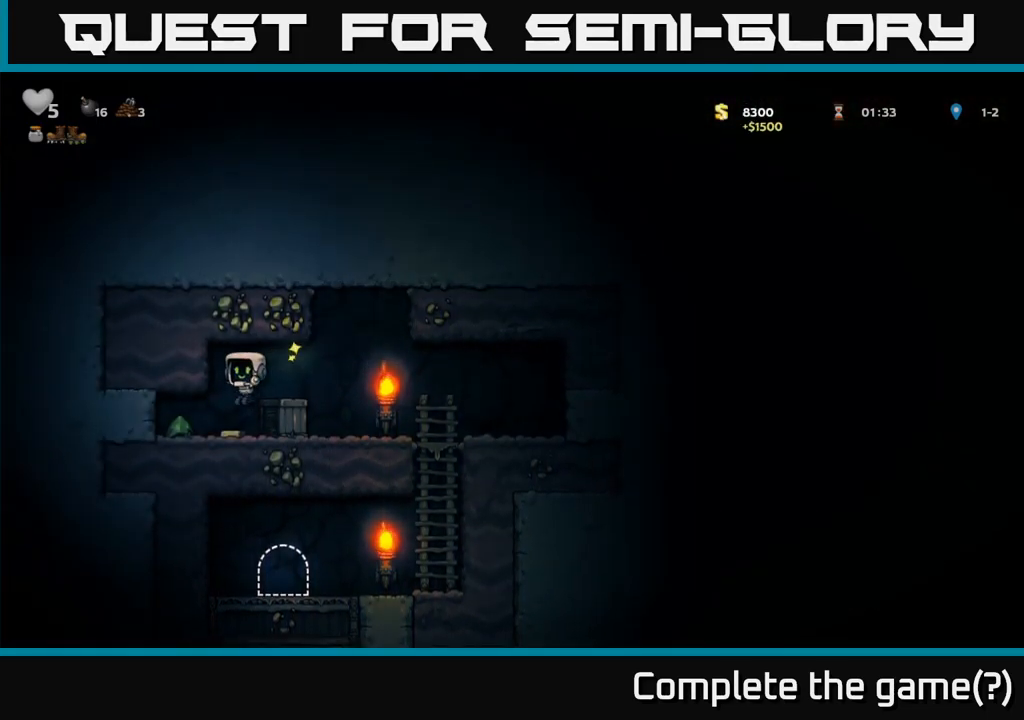
{"buttons": [], "left_stick": "right", "events": [[200, "left_stick", "right"]]}
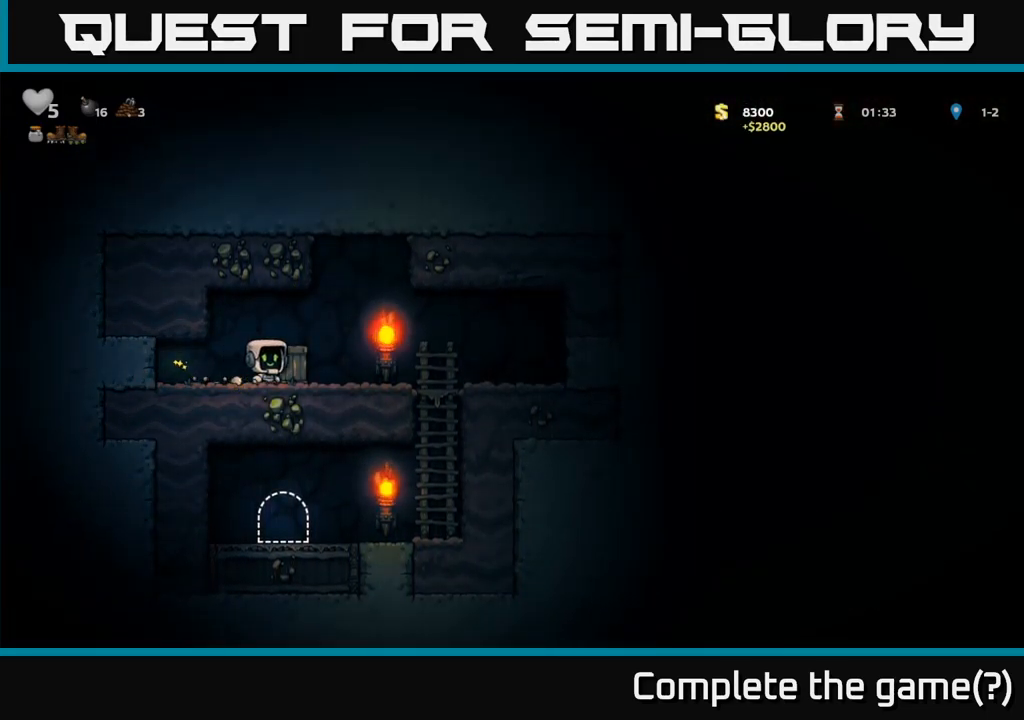
{"buttons": [], "left_stick": "center", "events": [[167, "left_stick", "left"], [184, "X", "down"], [250, "X", "up"], [334, "left_stick", "center"]]}
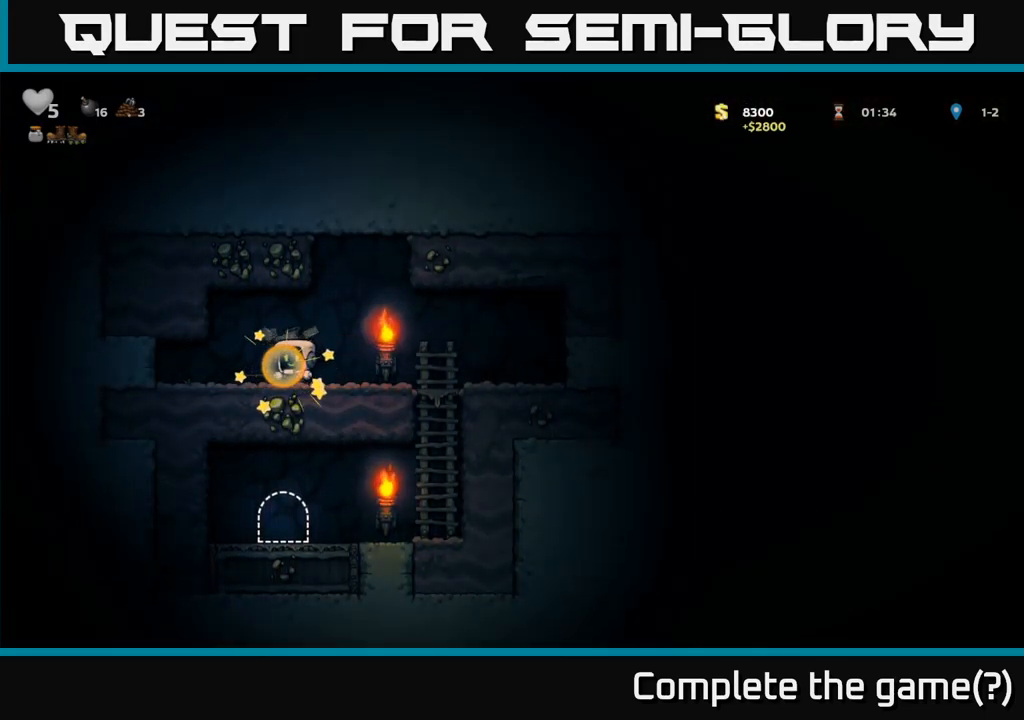
{"buttons": [], "left_stick": "center", "events": []}
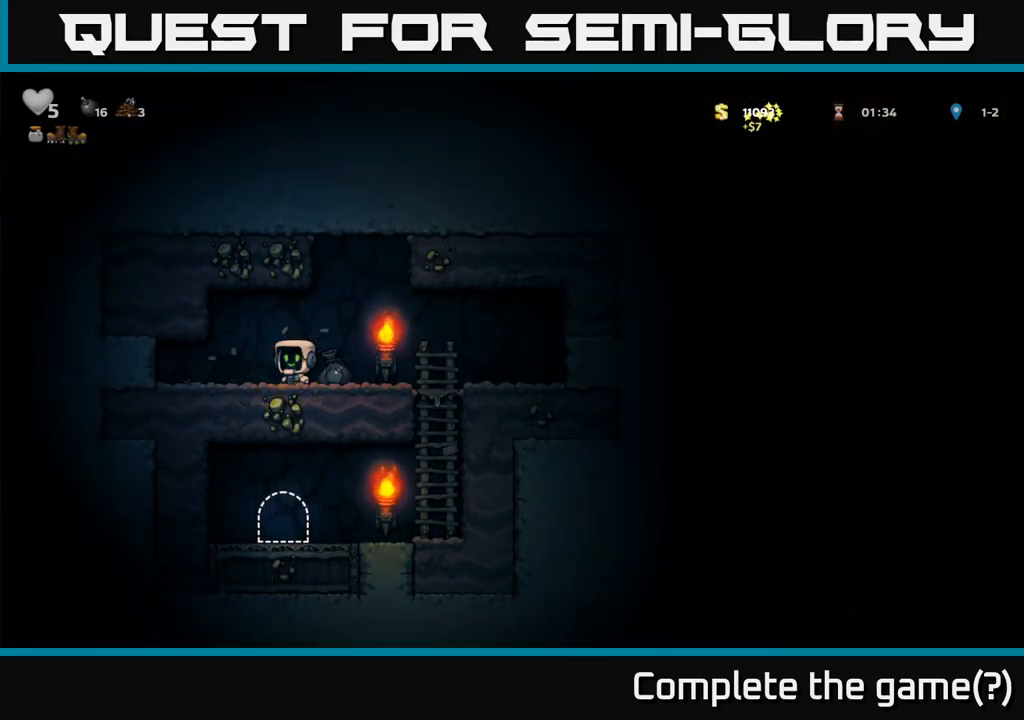
{"buttons": ["A"], "left_stick": "down", "events": [[50, "left_stick", "right"], [384, "left_stick", "down"], [450, "A", "down"]]}
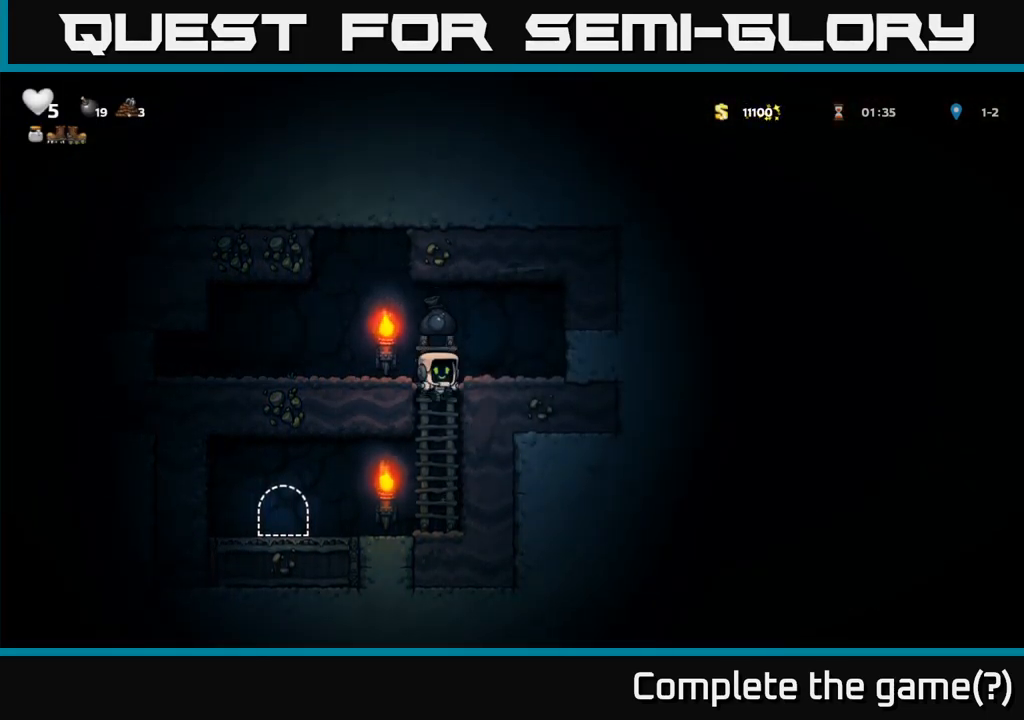
{"buttons": [], "left_stick": "center", "events": [[67, "A", "up"], [184, "left_stick", "down-left"], [367, "left_stick", "left"], [484, "left_stick", "center"]]}
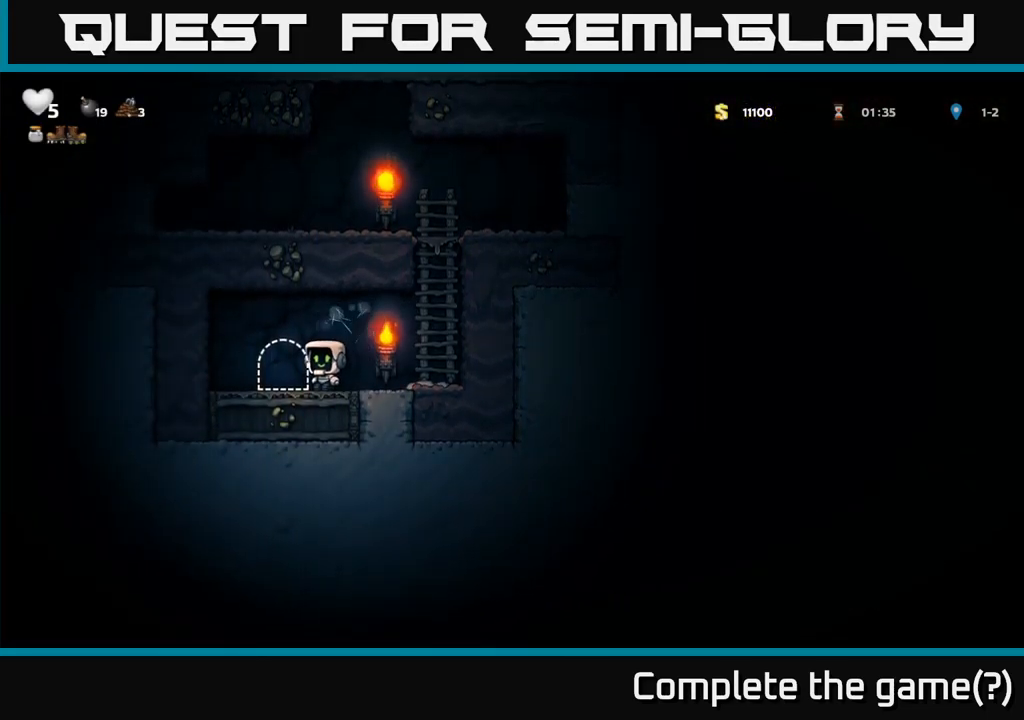
{"buttons": [], "left_stick": "center", "events": [[34, "L2", "down"], [117, "L2", "up"], [200, "L2", "down"], [284, "L2", "up"], [384, "L2", "down"], [450, "L2", "up"]]}
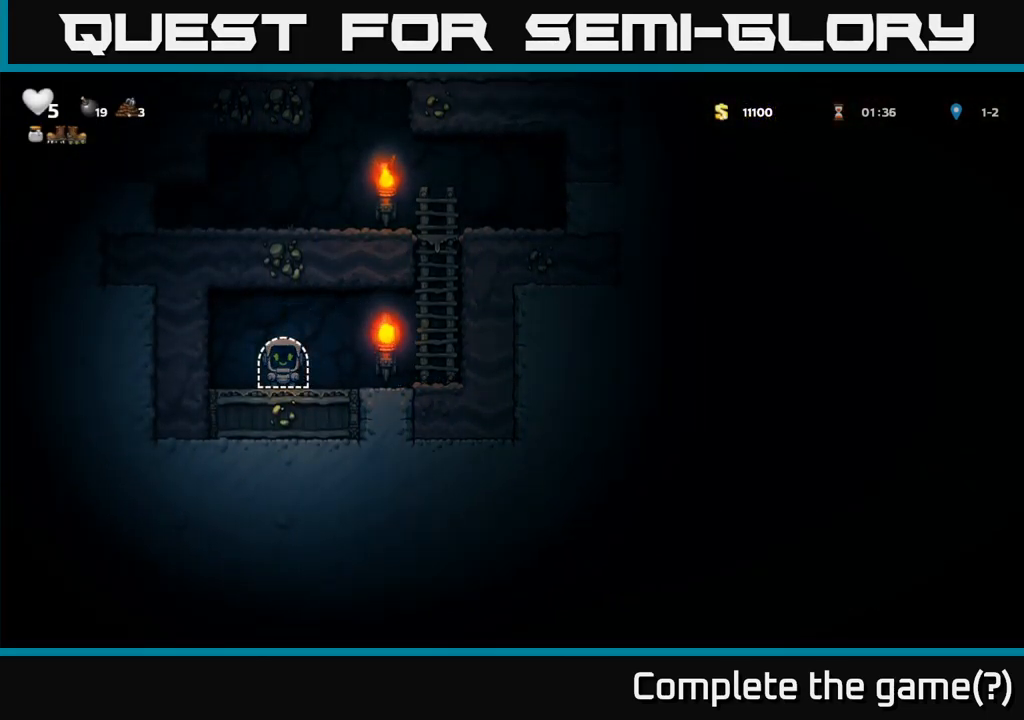
{"buttons": [], "left_stick": "center", "events": []}
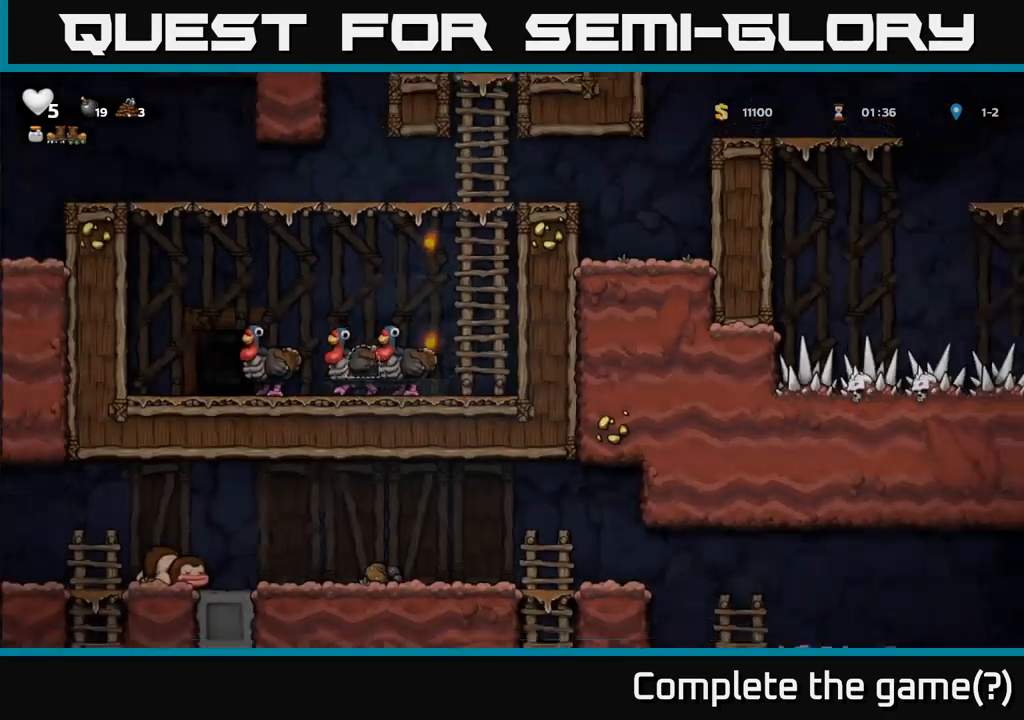
{"buttons": [], "left_stick": "right", "events": [[333, "left_stick", "right"]]}
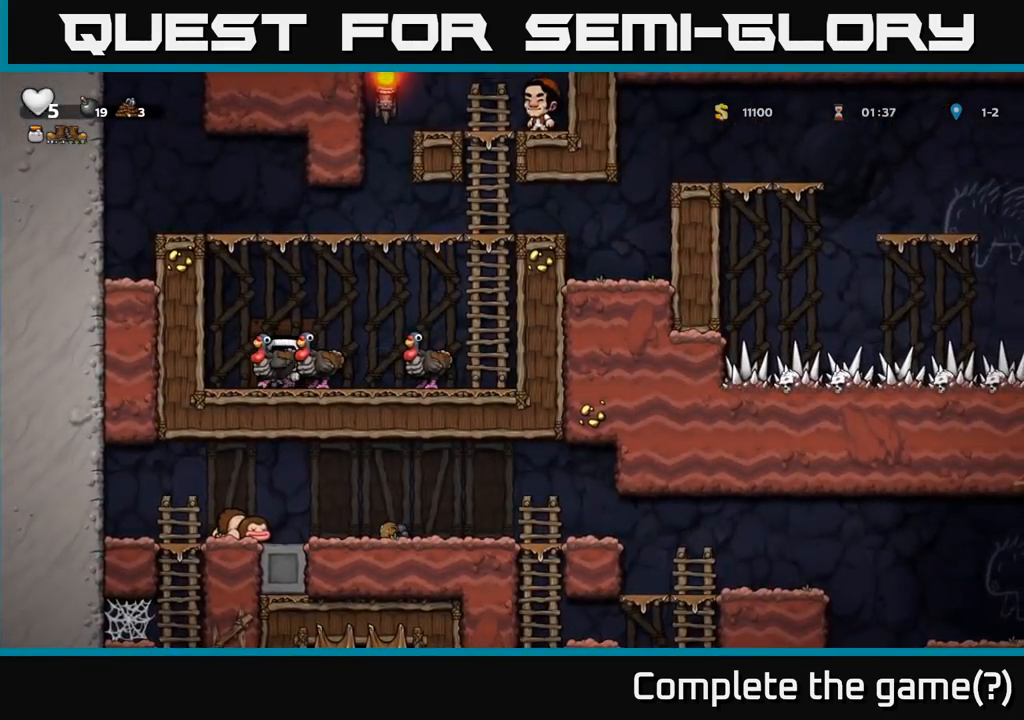
{"buttons": [], "left_stick": "up-right", "events": [[33, "A", "down"], [316, "A", "up"], [466, "left_stick", "up-right"]]}